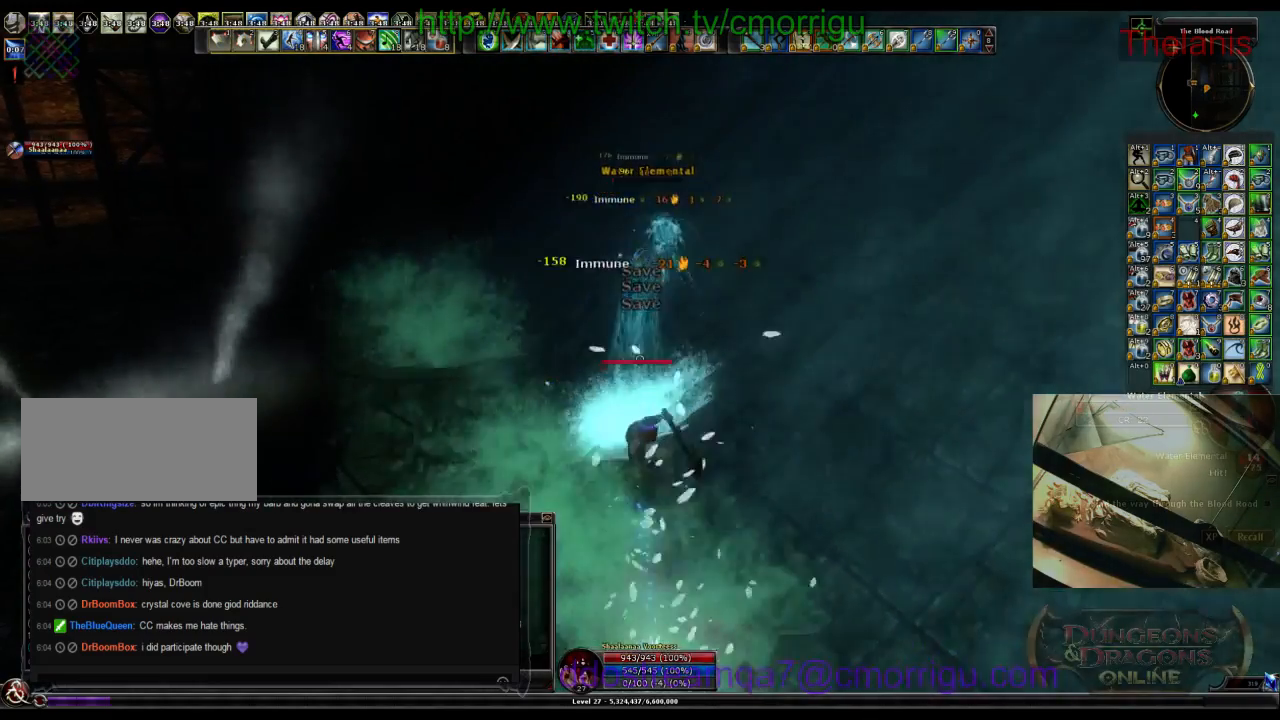
Gameplay with keyboard; each line is a JSON object with the keys held at the frame after it. "events" lists presses ("down") and releases ("up") of ".", "/", "0", "1", "2", "3", "4", "5", "6", "7", "8", "9", "a", "b", "backslash", "backspace", "c", "caps_lock", "comma", "ctrl_l", "ctrl_r", "d", "e", "equals", "escape", "f", "f1", "f10", "f11", "f12", "f2", "f3", "f4", "f5", "f6", "f7", "f8", "f9", "g", "h", "i", "j", "k", "l", "lbracket", "m", "minus", "n", "o", "p", "q", "quote", "r", "rbracket", "return", "s", "semicolon", "shift_l", "shift_r", "space", "t", "tab", "tilde", "u", "v", "w", "x", "y" and "z" between this image and that frame as [ms after this image, input, new state], when the widget could be followed in between. No other keys are recorded. Mouse input is not recorded.
{"keys": [], "events": []}
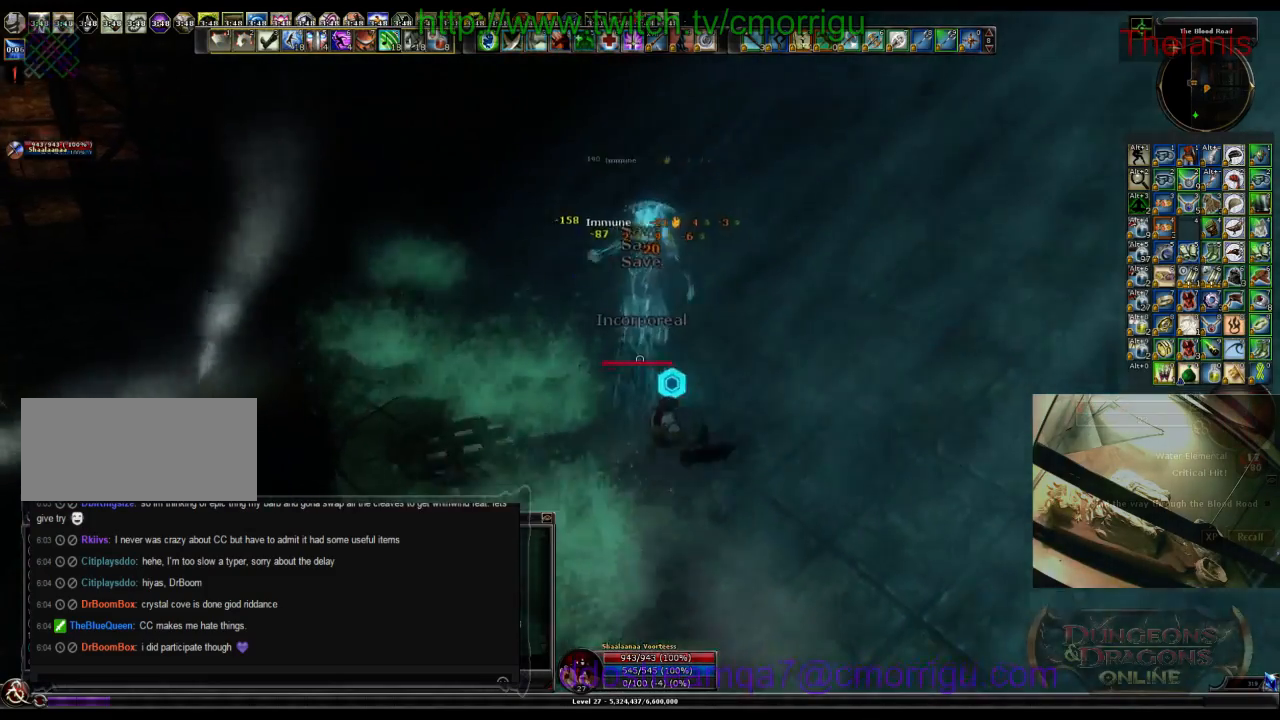
{"keys": [], "events": []}
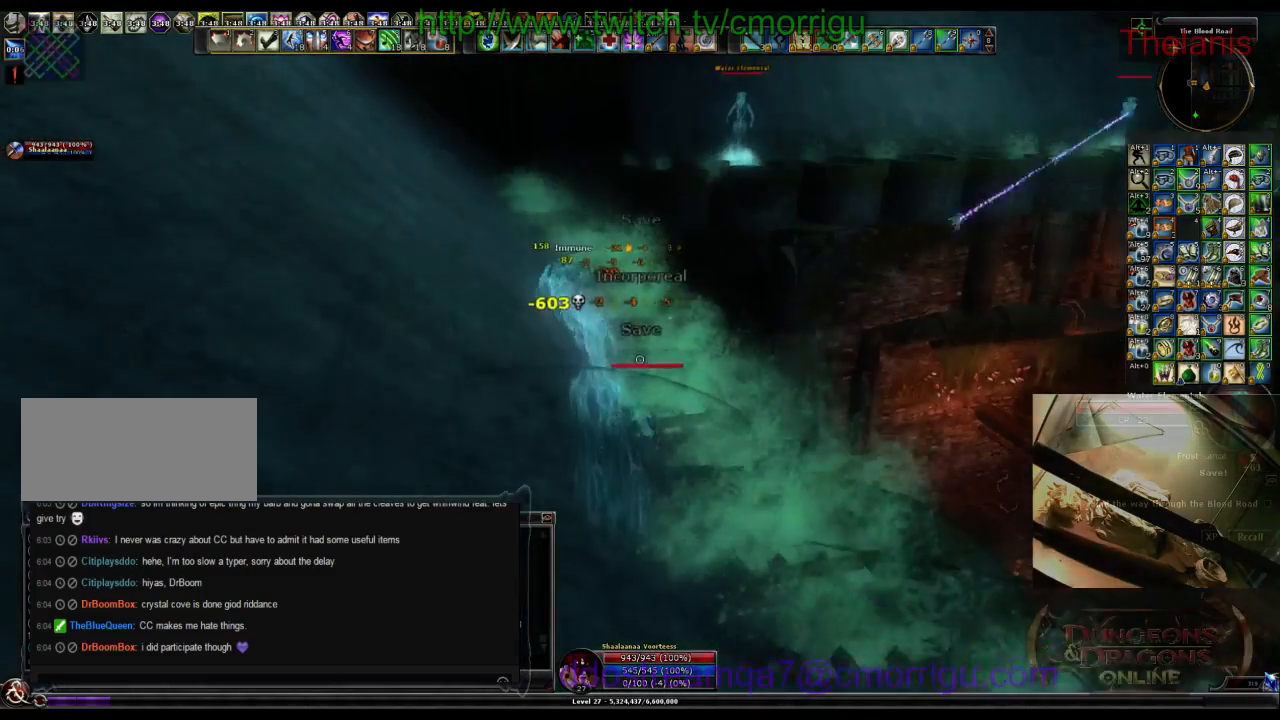
{"keys": ["w"], "events": [[34, "w", "down"]]}
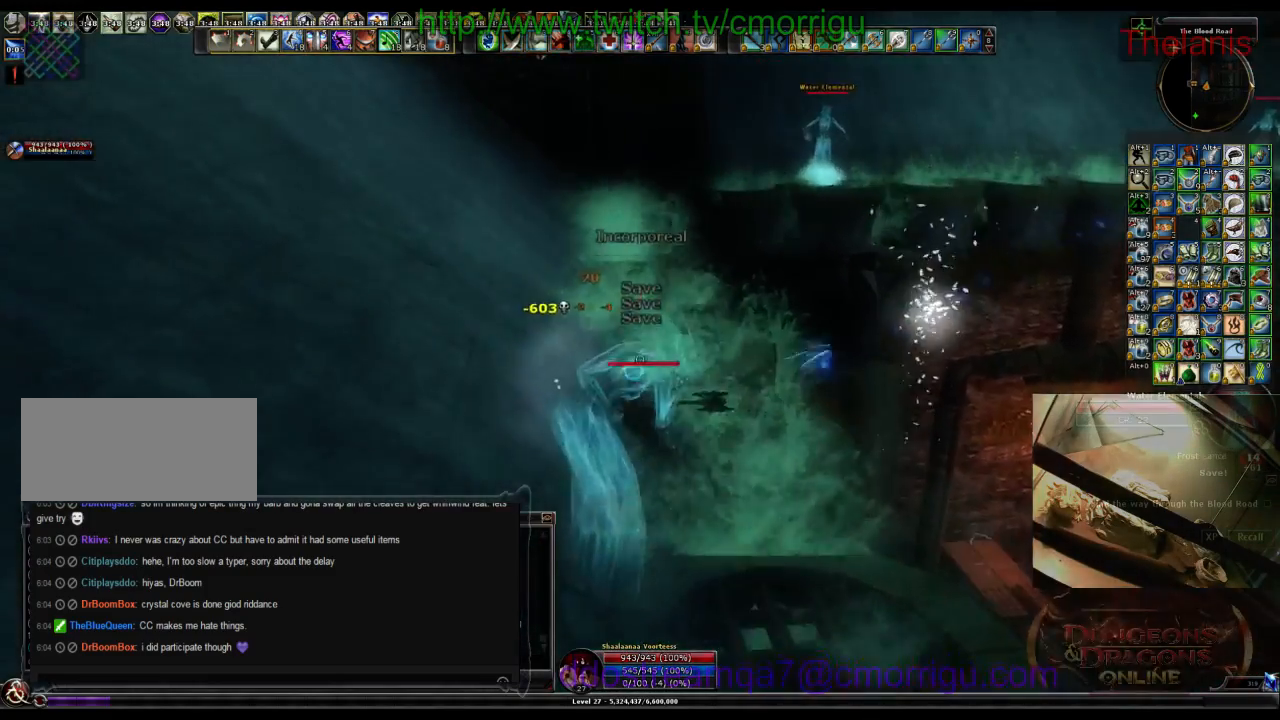
{"keys": ["w"], "events": []}
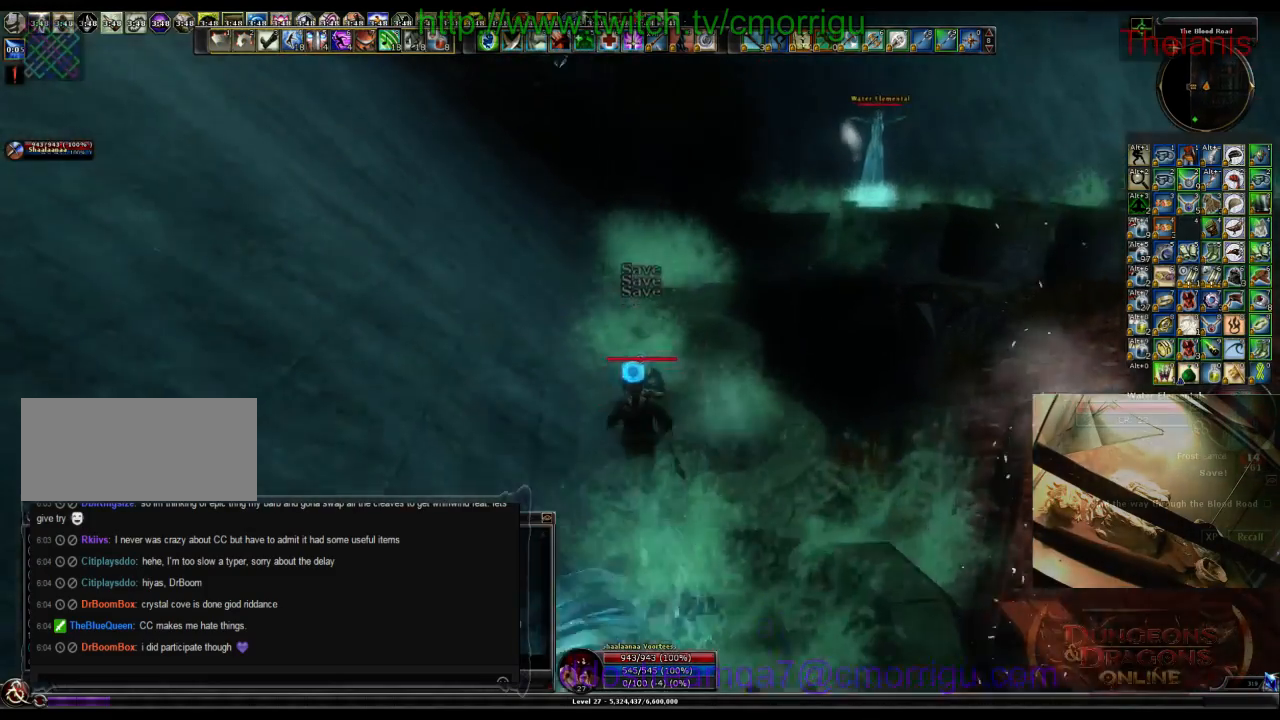
{"keys": ["w"], "events": []}
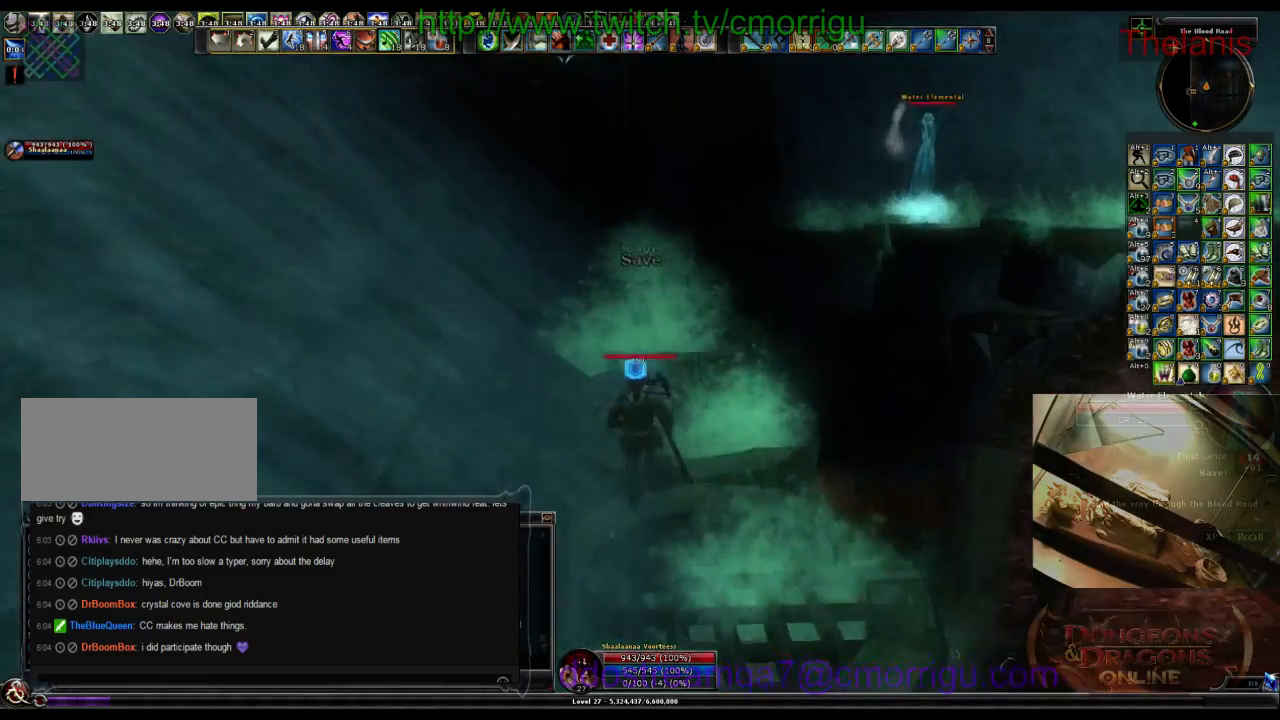
{"keys": ["w"], "events": [[367, "d", "down"], [500, "d", "up"]]}
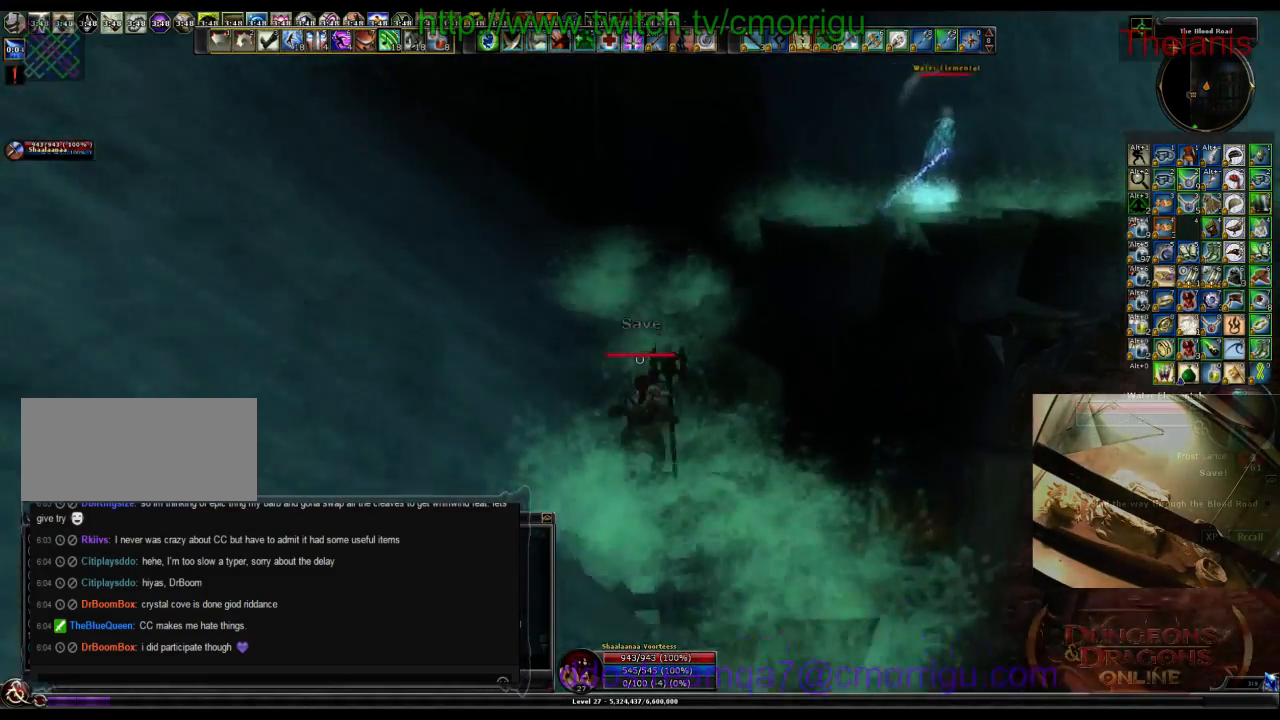
{"keys": ["w"], "events": []}
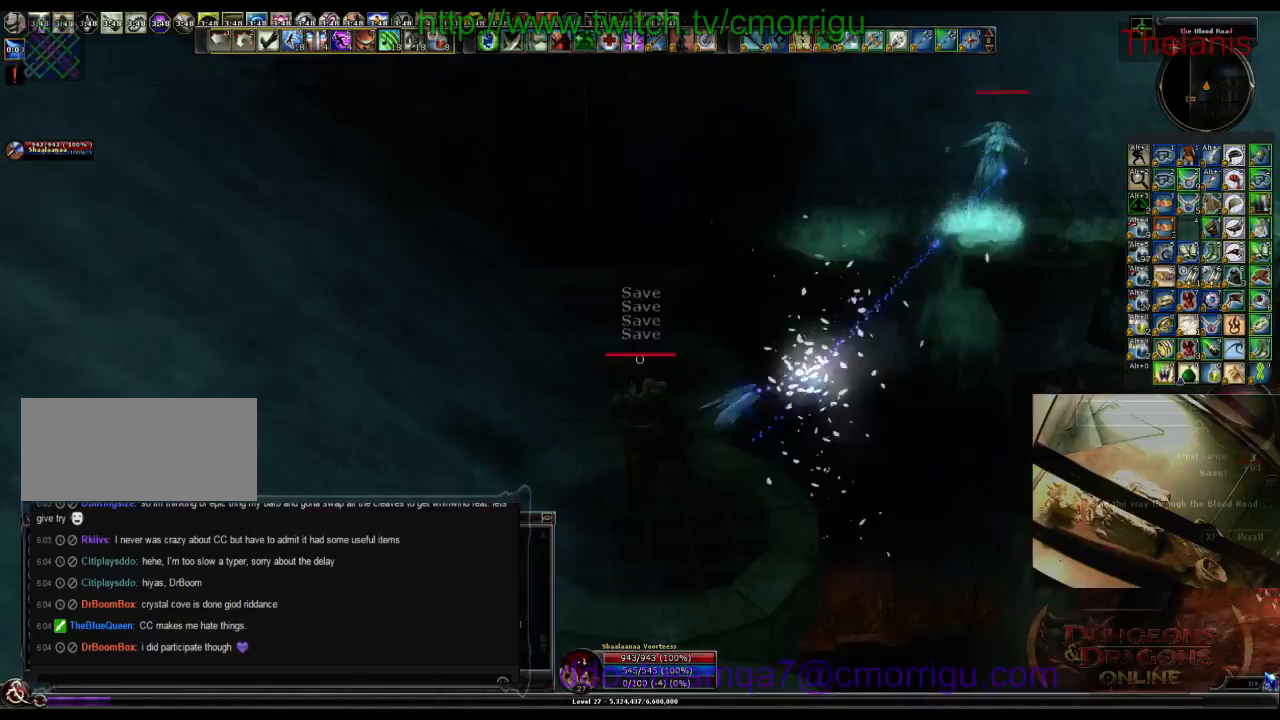
{"keys": ["w"], "events": []}
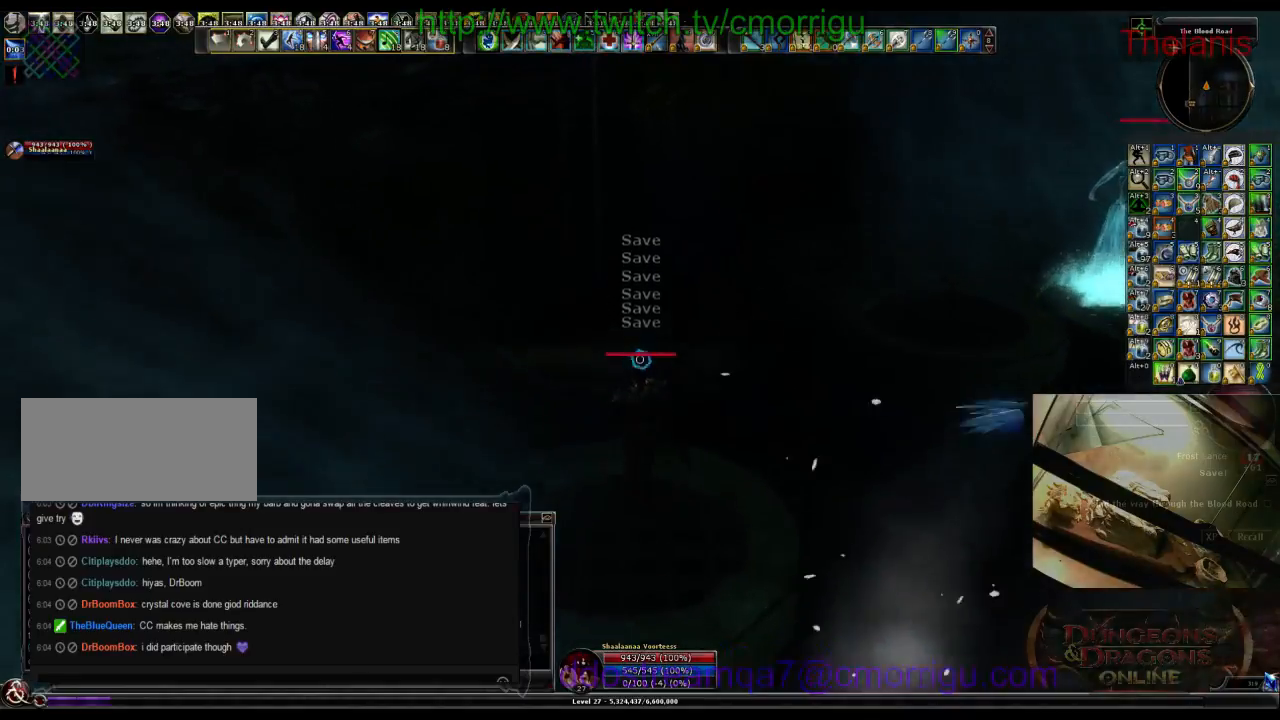
{"keys": ["w"], "events": [[34, "space", "down"], [400, "space", "up"]]}
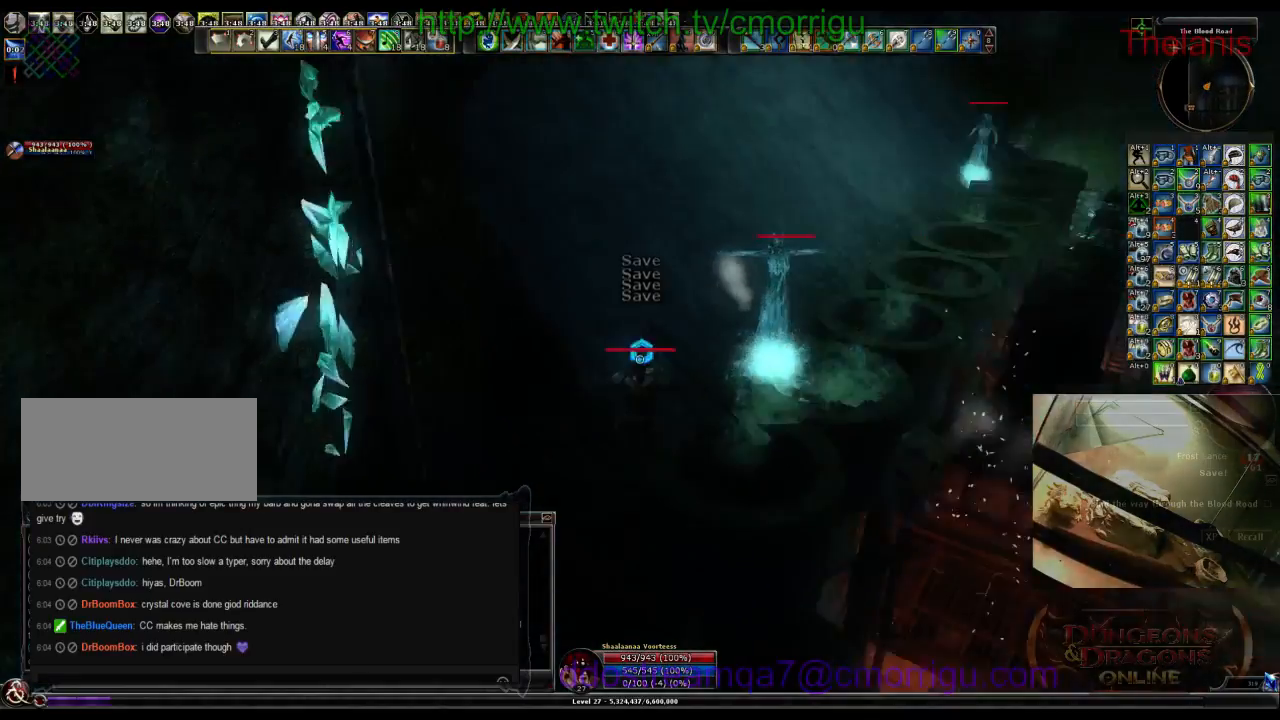
{"keys": ["w"], "events": []}
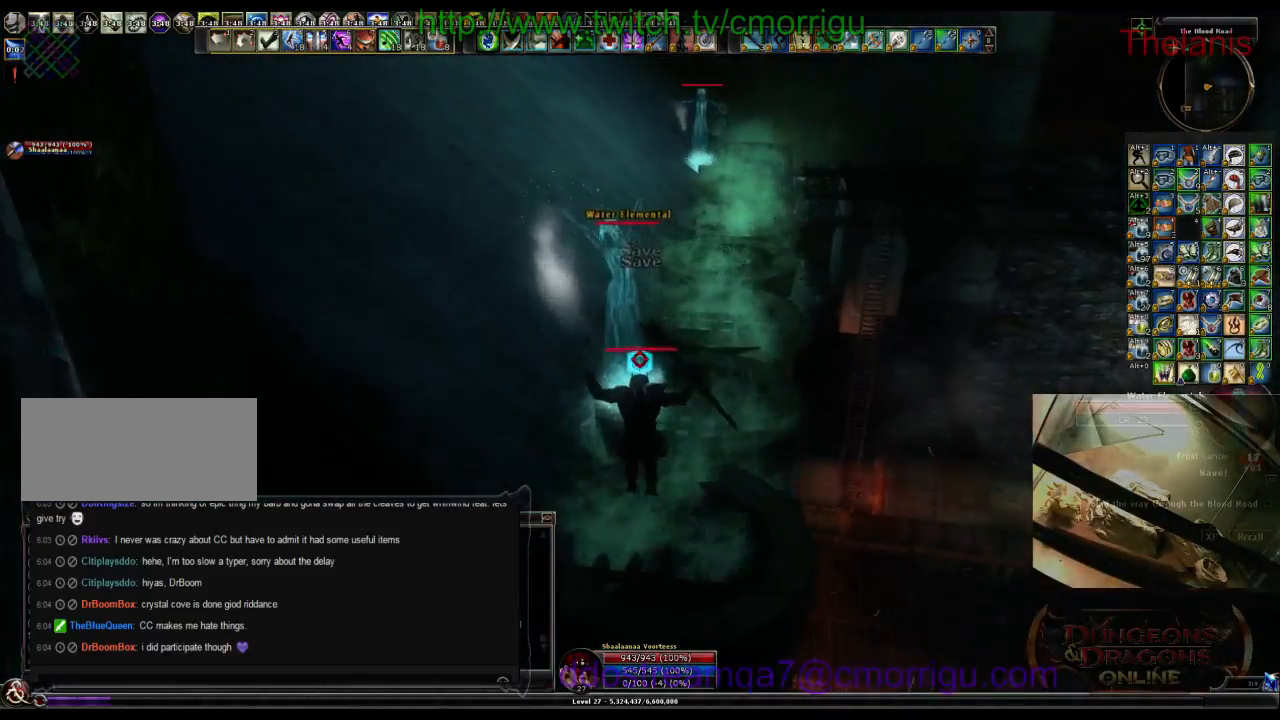
{"keys": ["1"], "events": [[367, "1", "down"], [367, "w", "up"]]}
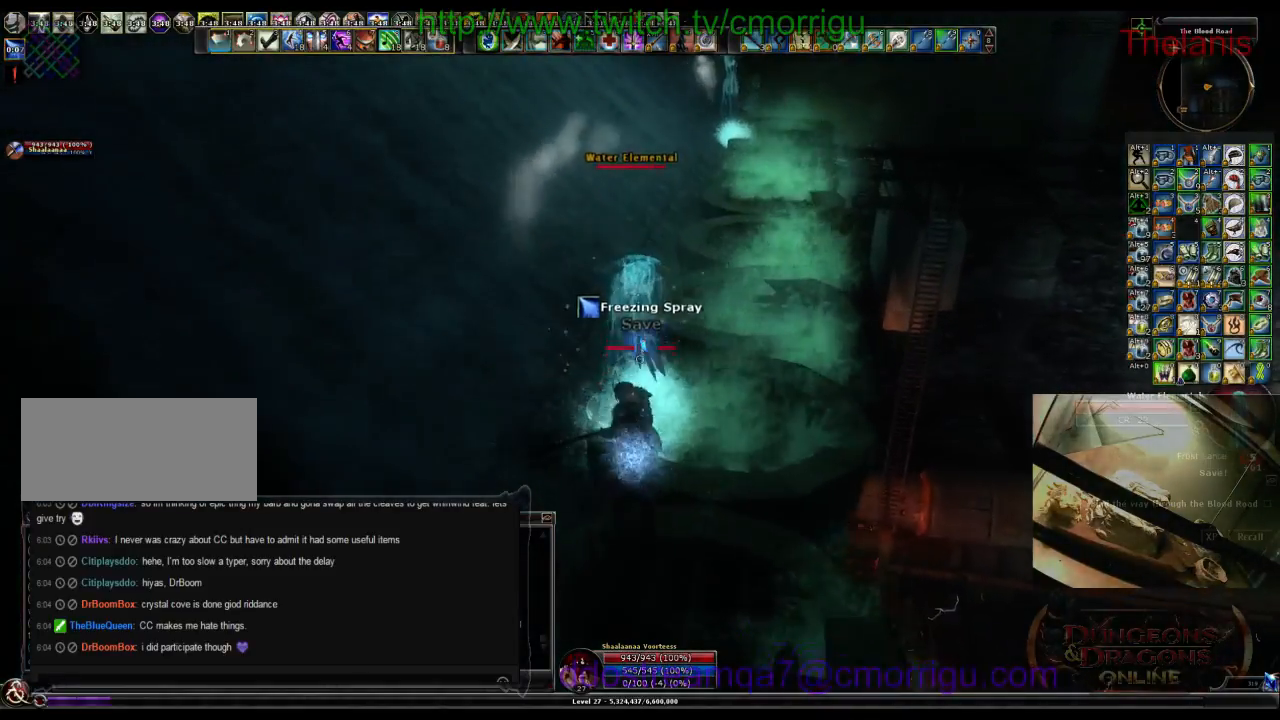
{"keys": ["2"], "events": [[100, "1", "up"], [334, "2", "down"]]}
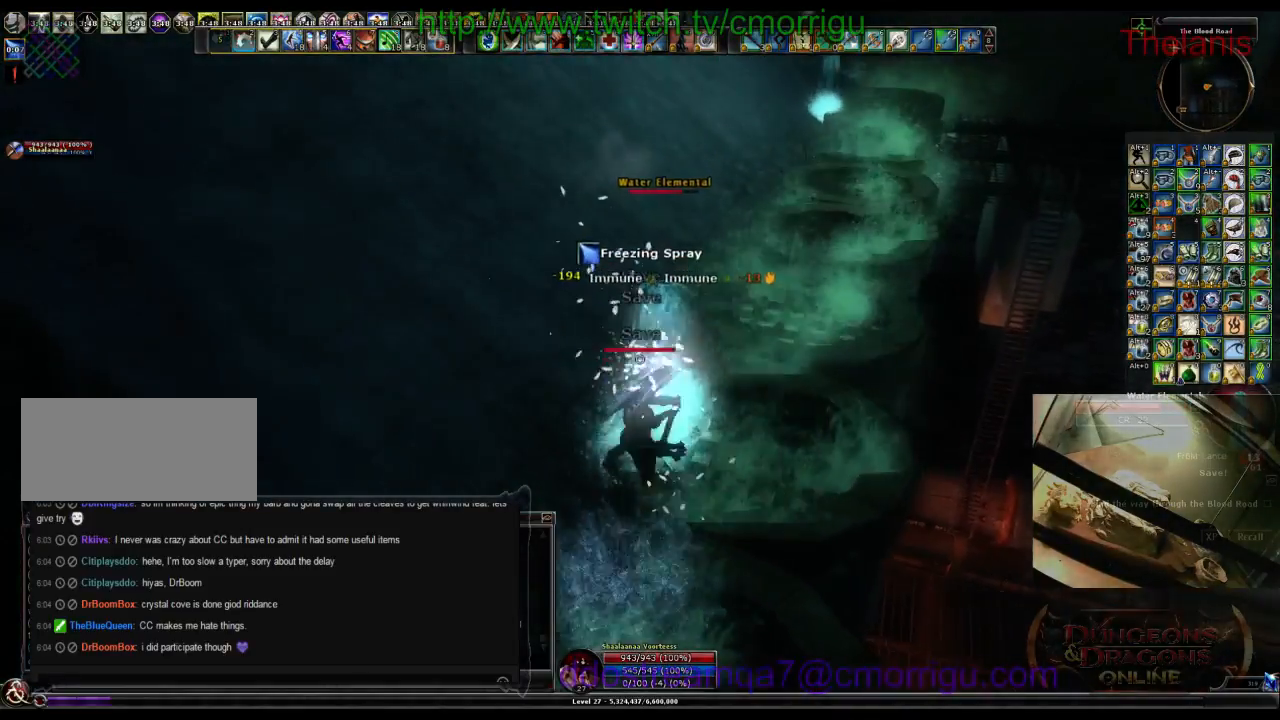
{"keys": [], "events": [[67, "2", "up"], [167, "d", "down"], [300, "d", "up"]]}
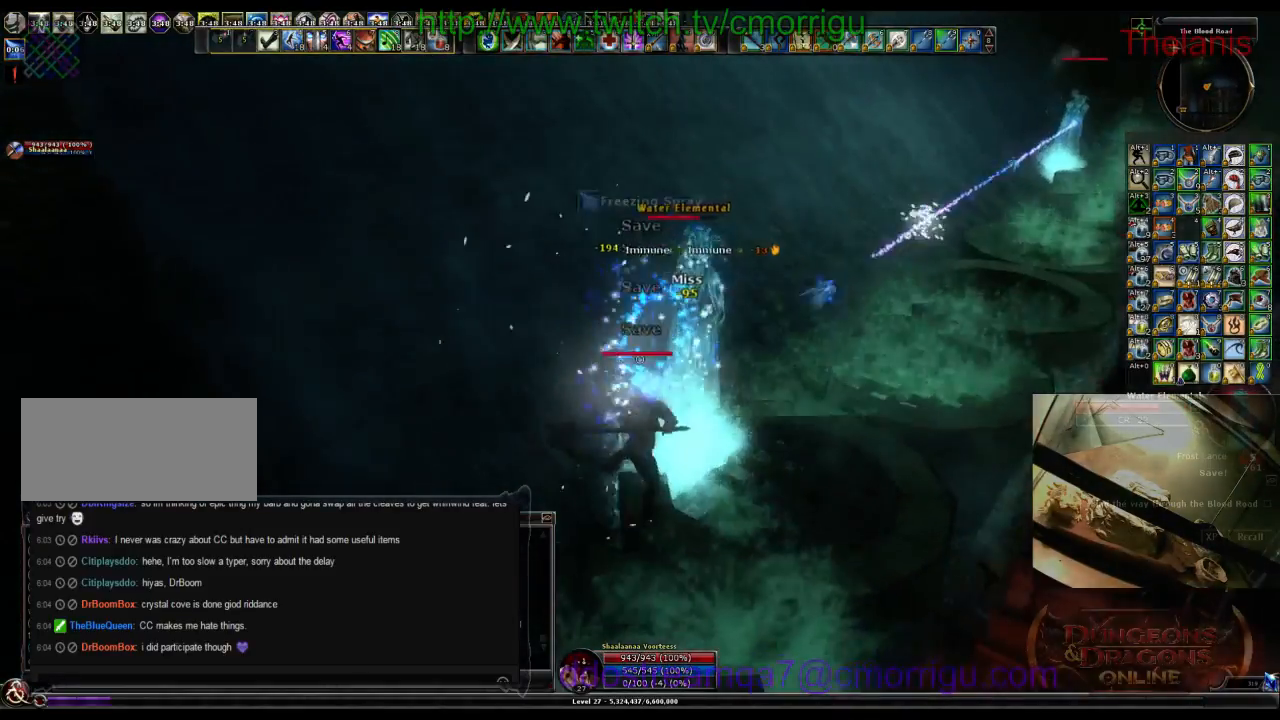
{"keys": [], "events": []}
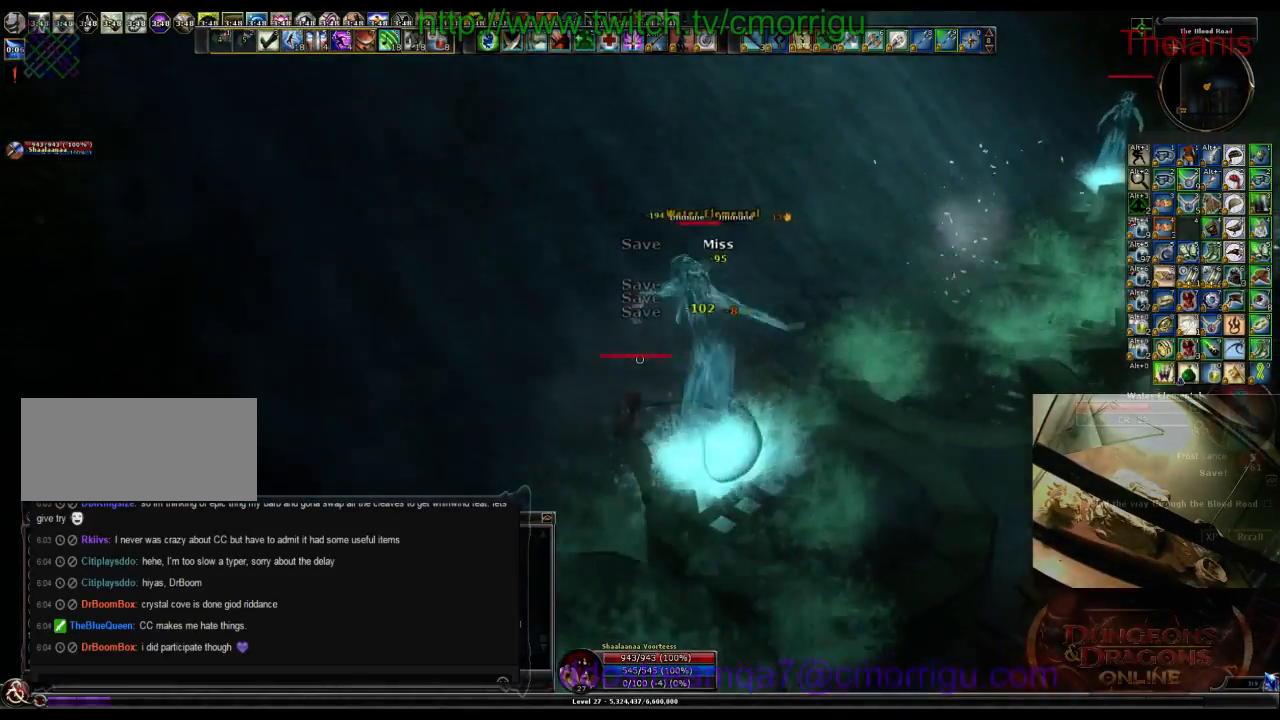
{"keys": ["w"], "events": [[367, "w", "down"]]}
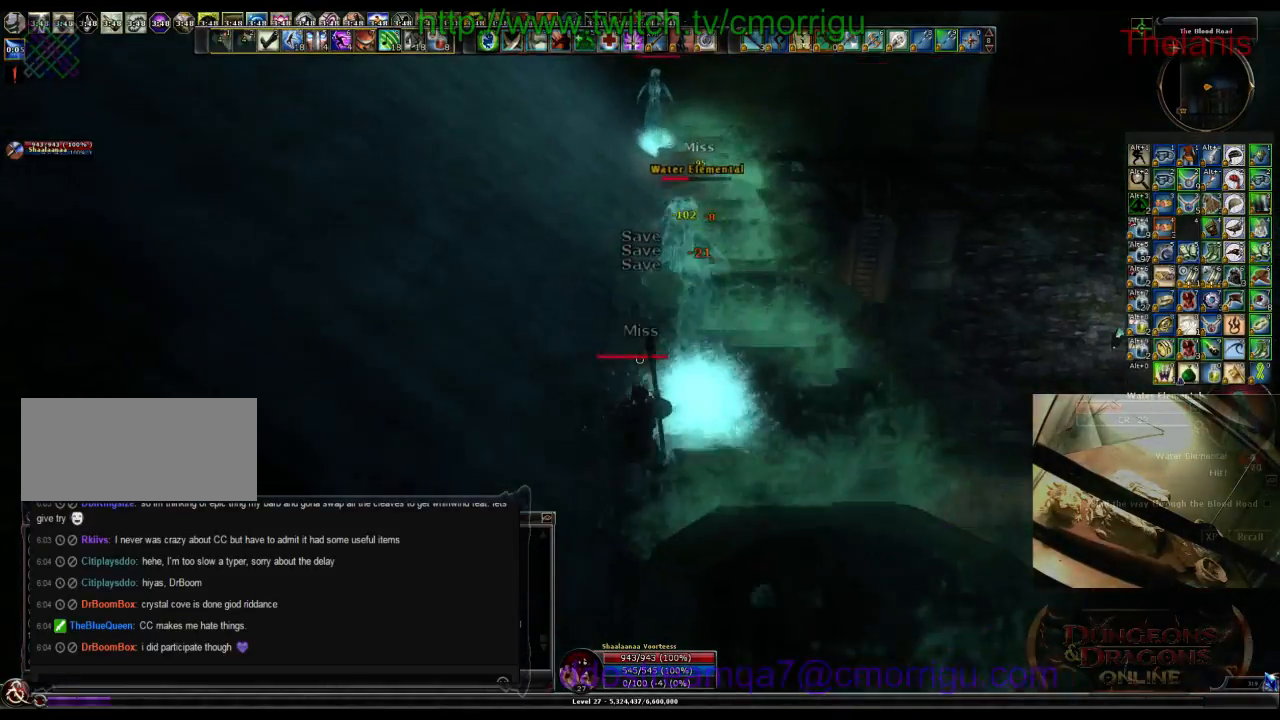
{"keys": [], "events": [[267, "w", "up"]]}
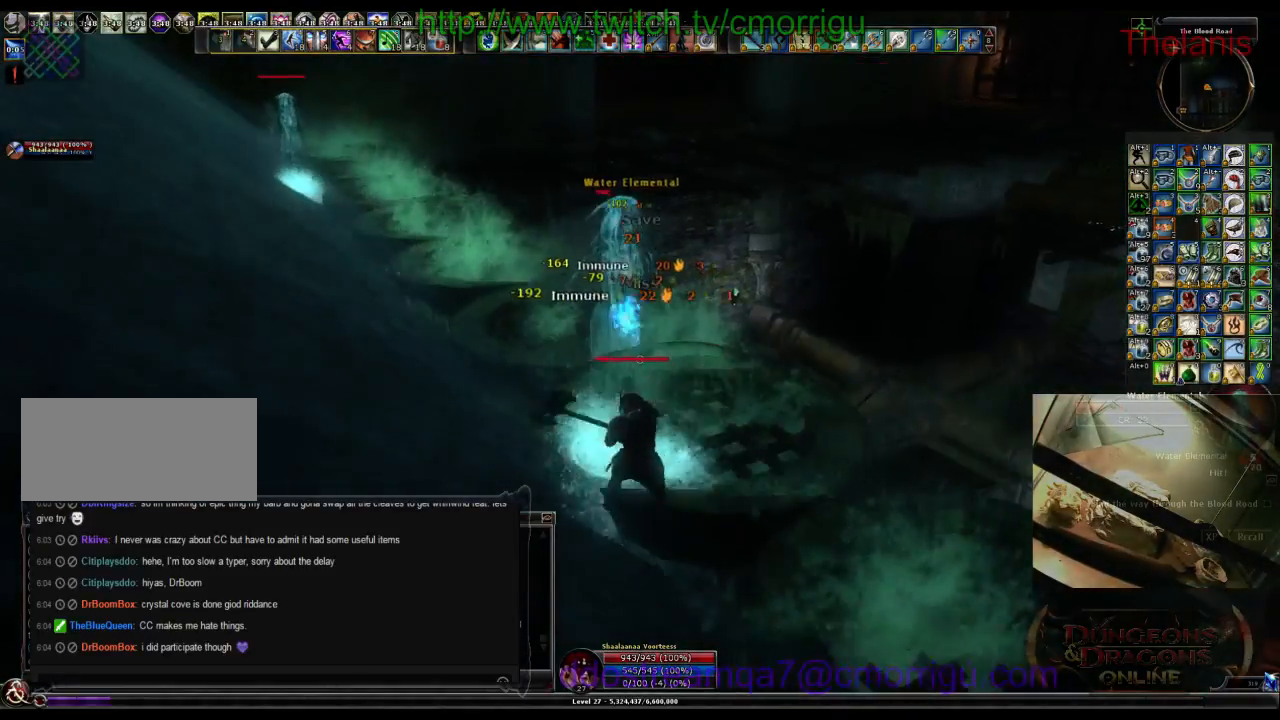
{"keys": ["w"], "events": [[400, "w", "down"]]}
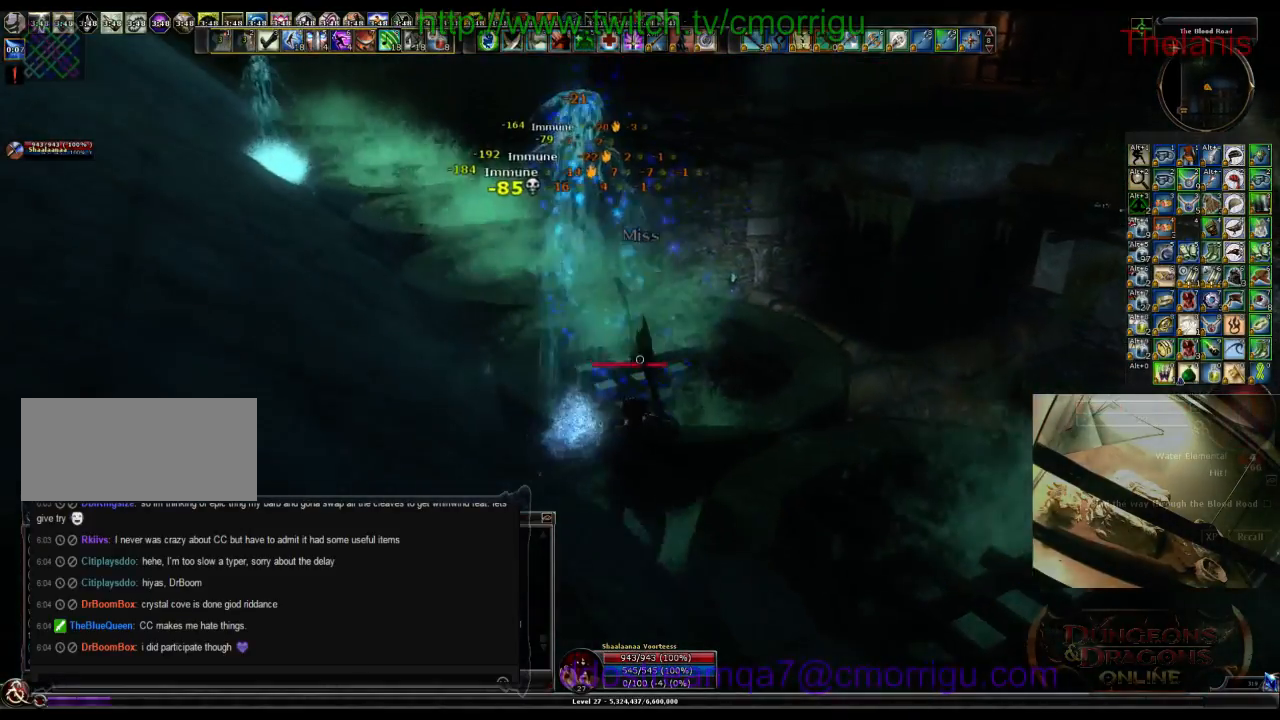
{"keys": [], "events": [[267, "w", "up"]]}
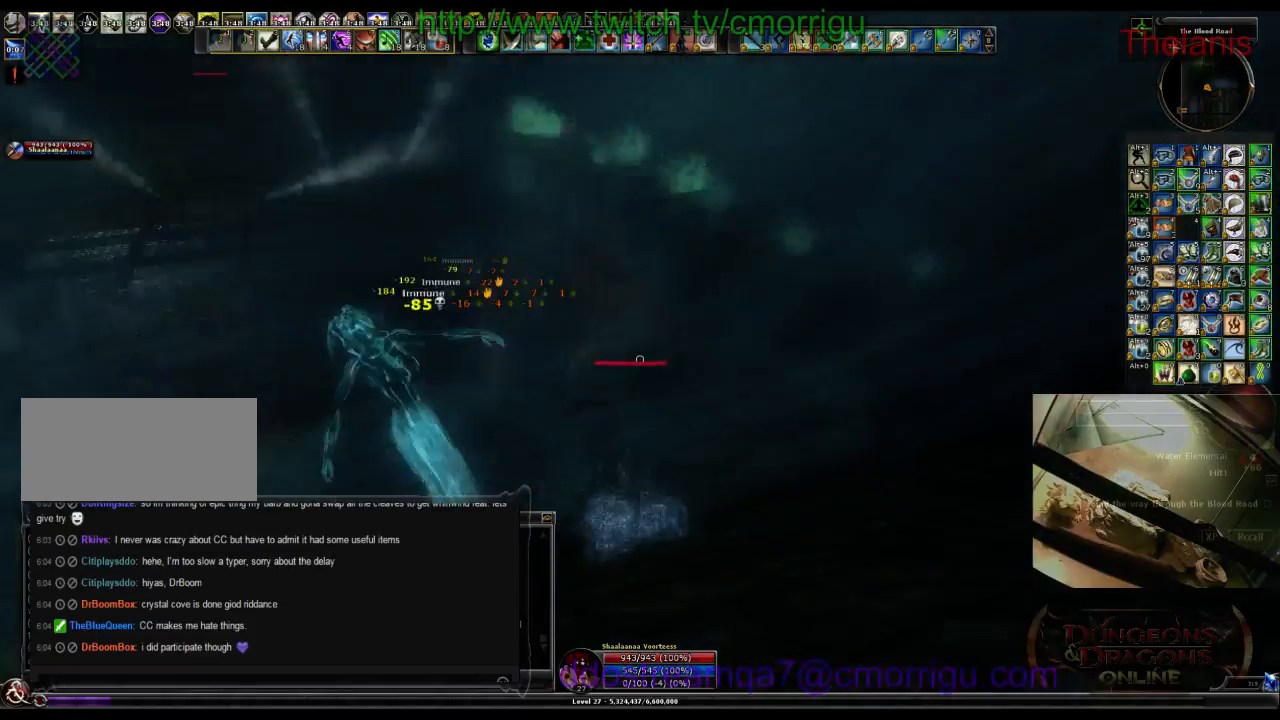
{"keys": ["w"], "events": [[100, "w", "down"]]}
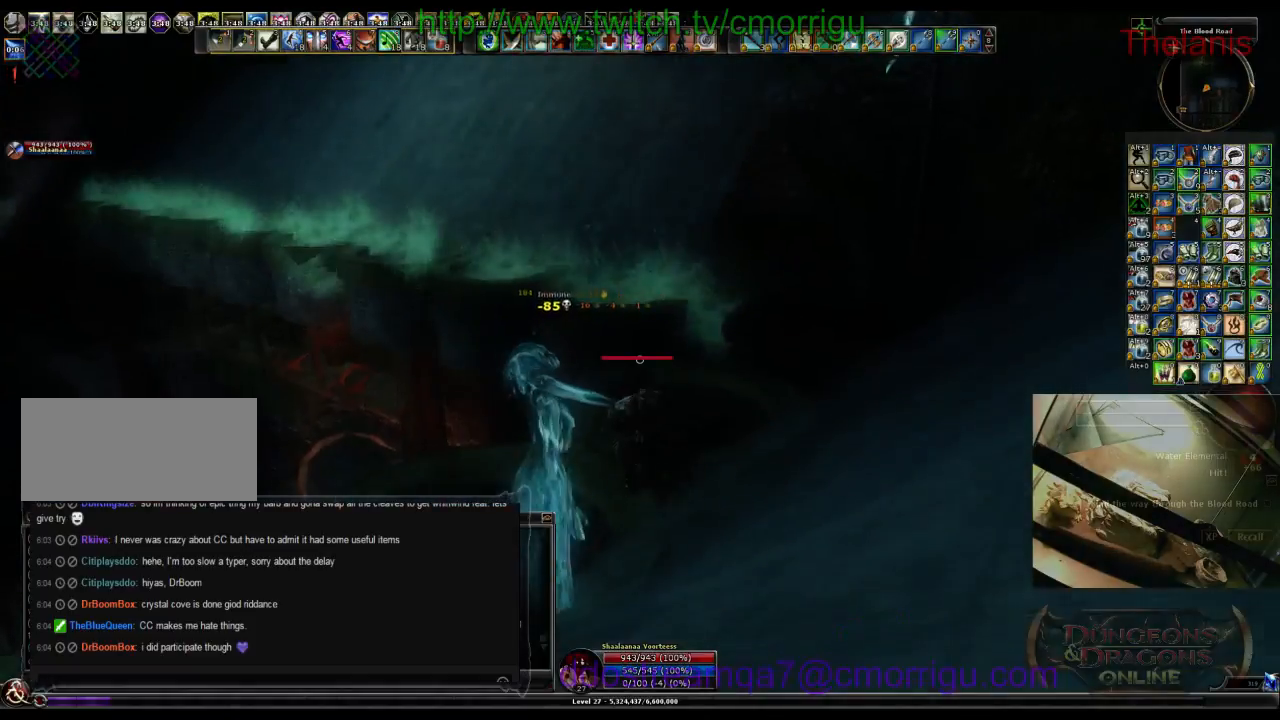
{"keys": [], "events": [[34, "space", "down"], [134, "space", "up"], [267, "w", "up"]]}
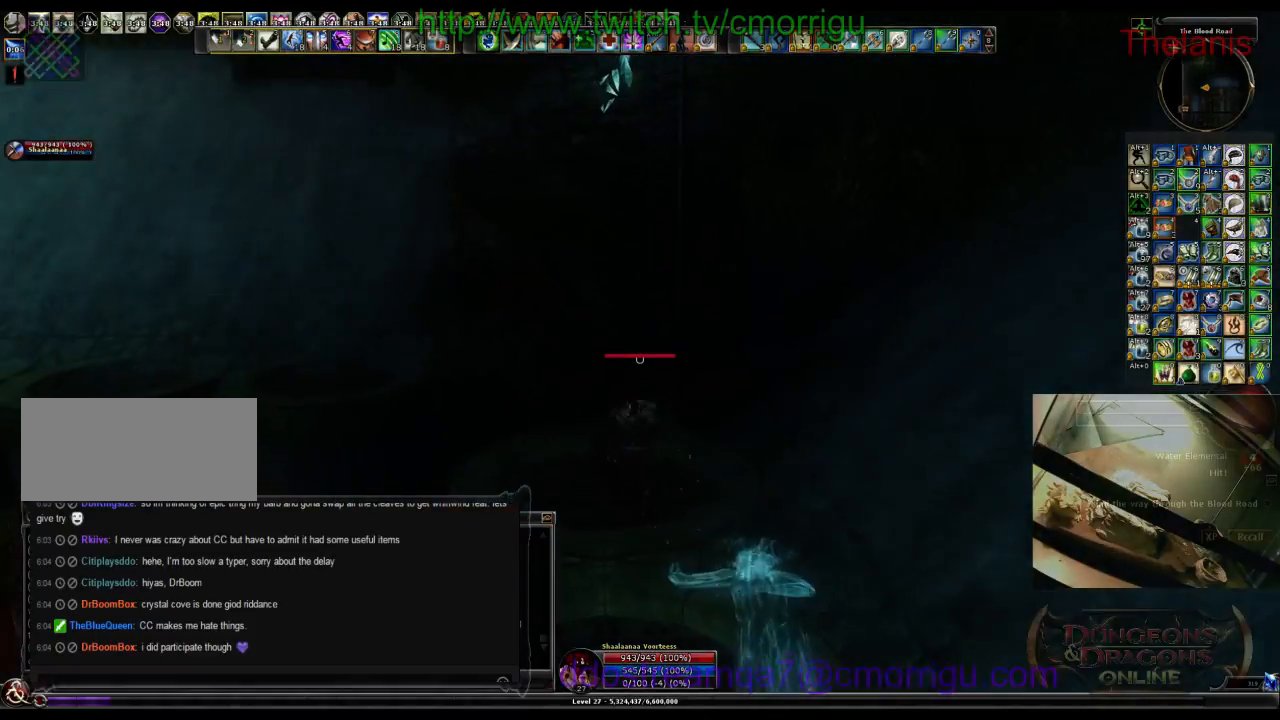
{"keys": ["space", "w"], "events": [[67, "w", "down"], [367, "space", "down"]]}
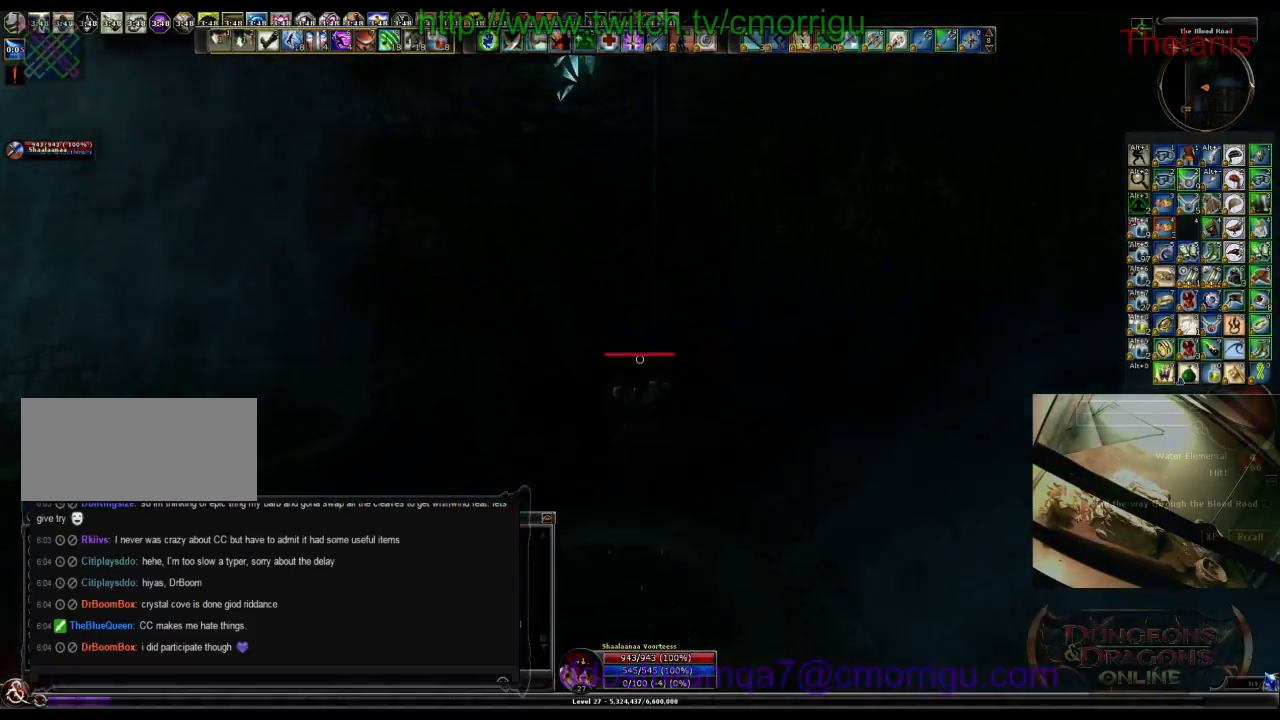
{"keys": ["w"], "events": [[100, "space", "up"]]}
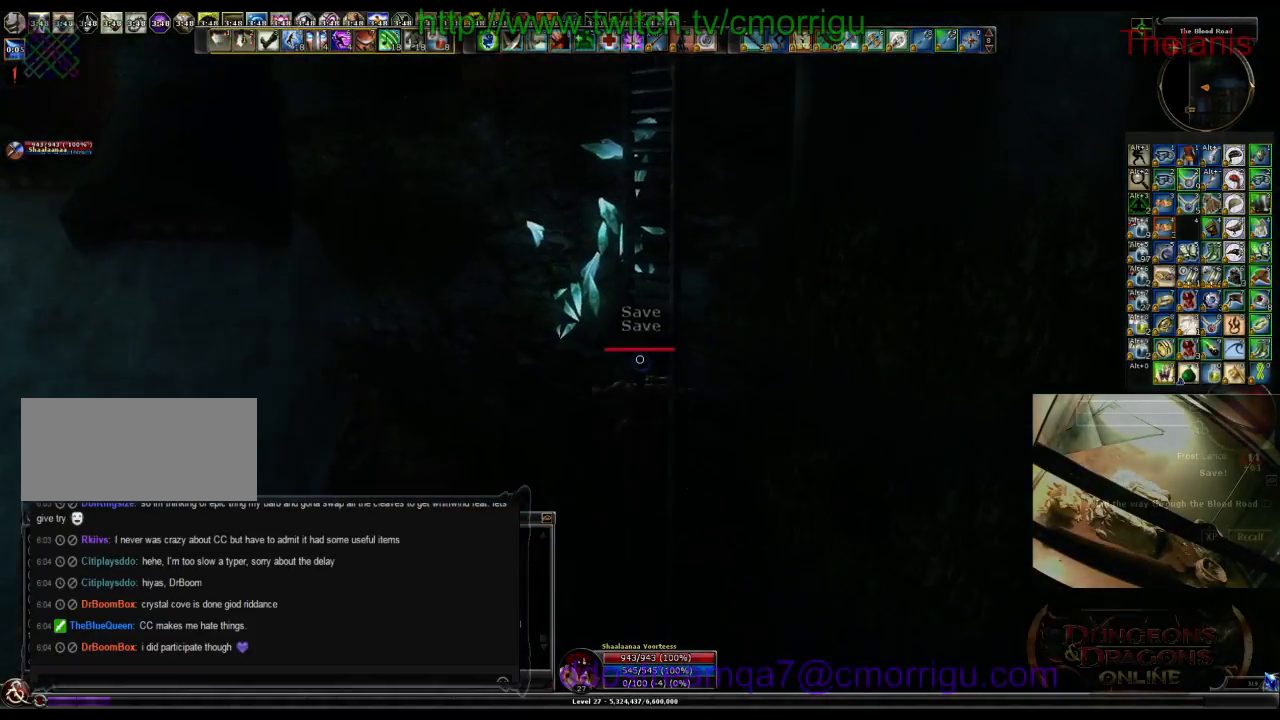
{"keys": ["w"], "events": []}
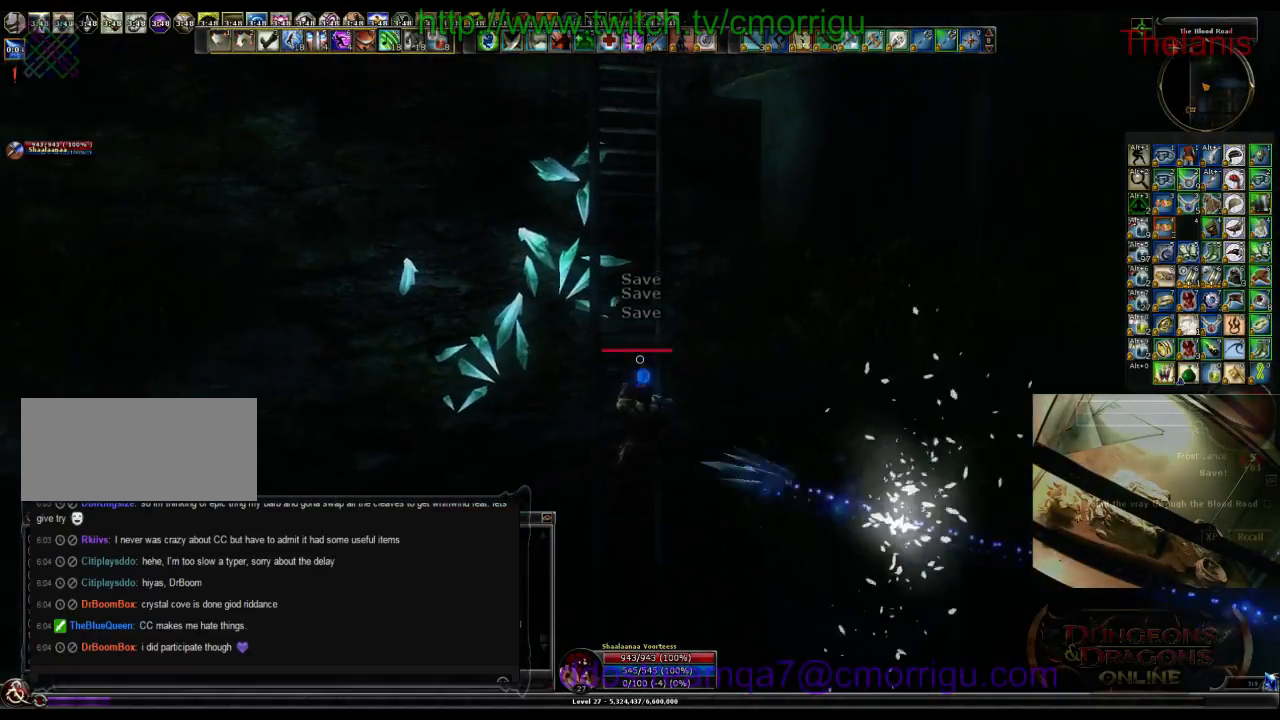
{"keys": ["w"], "events": []}
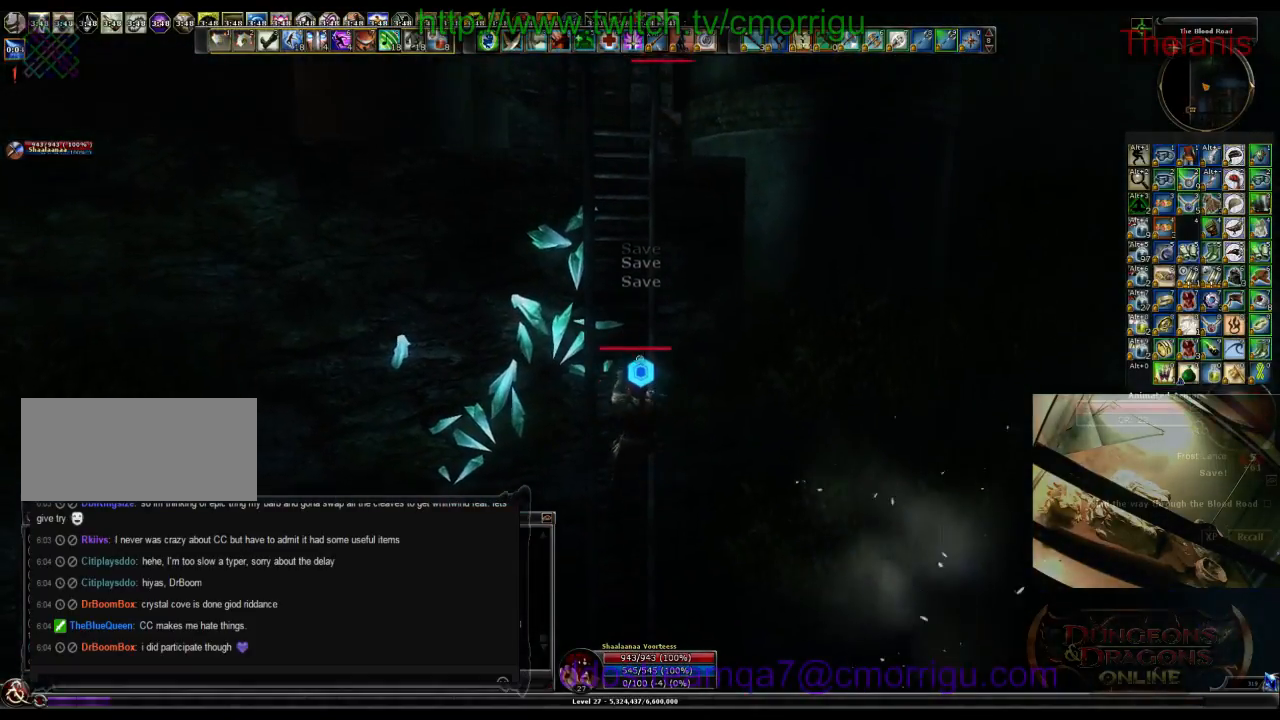
{"keys": ["w"], "events": []}
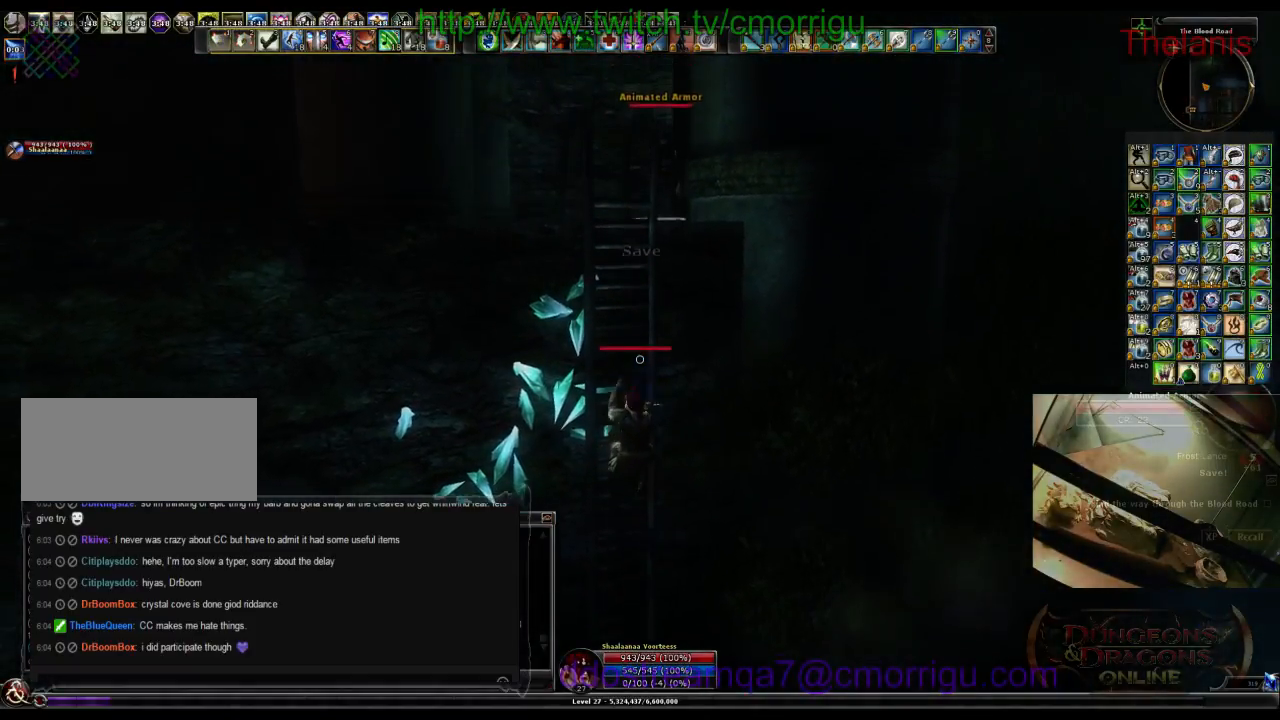
{"keys": ["w"], "events": []}
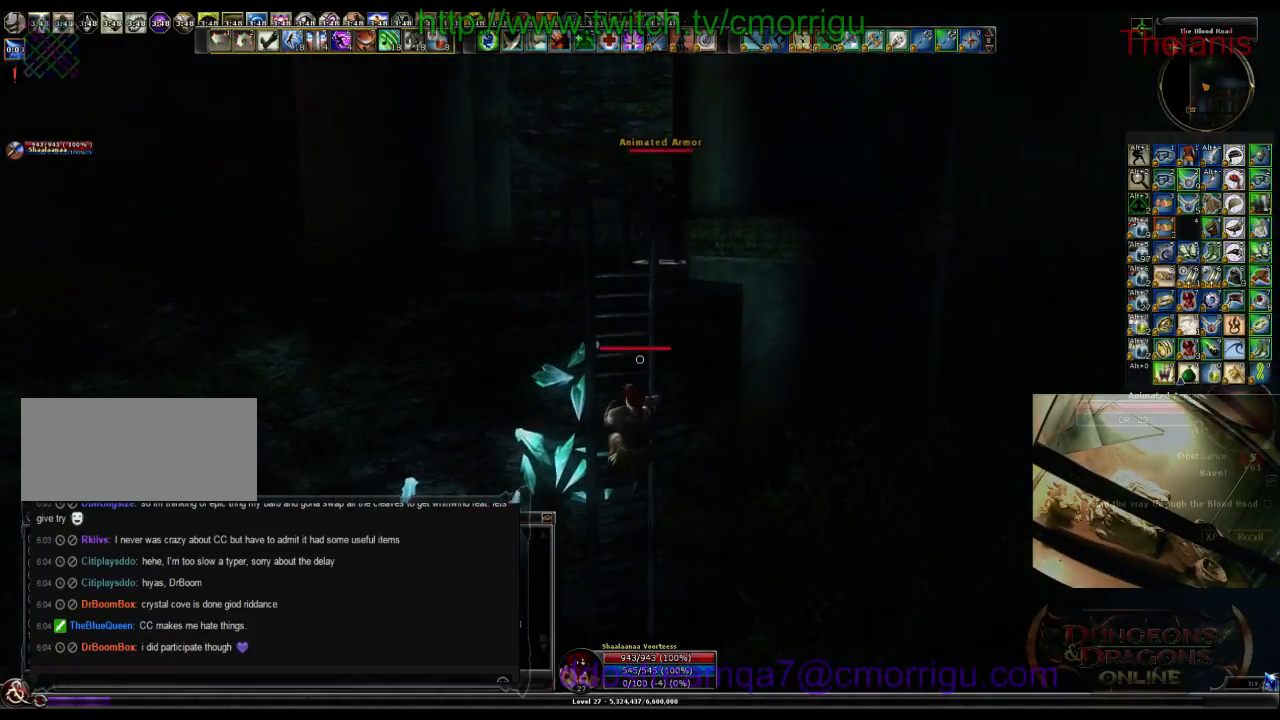
{"keys": ["w"], "events": []}
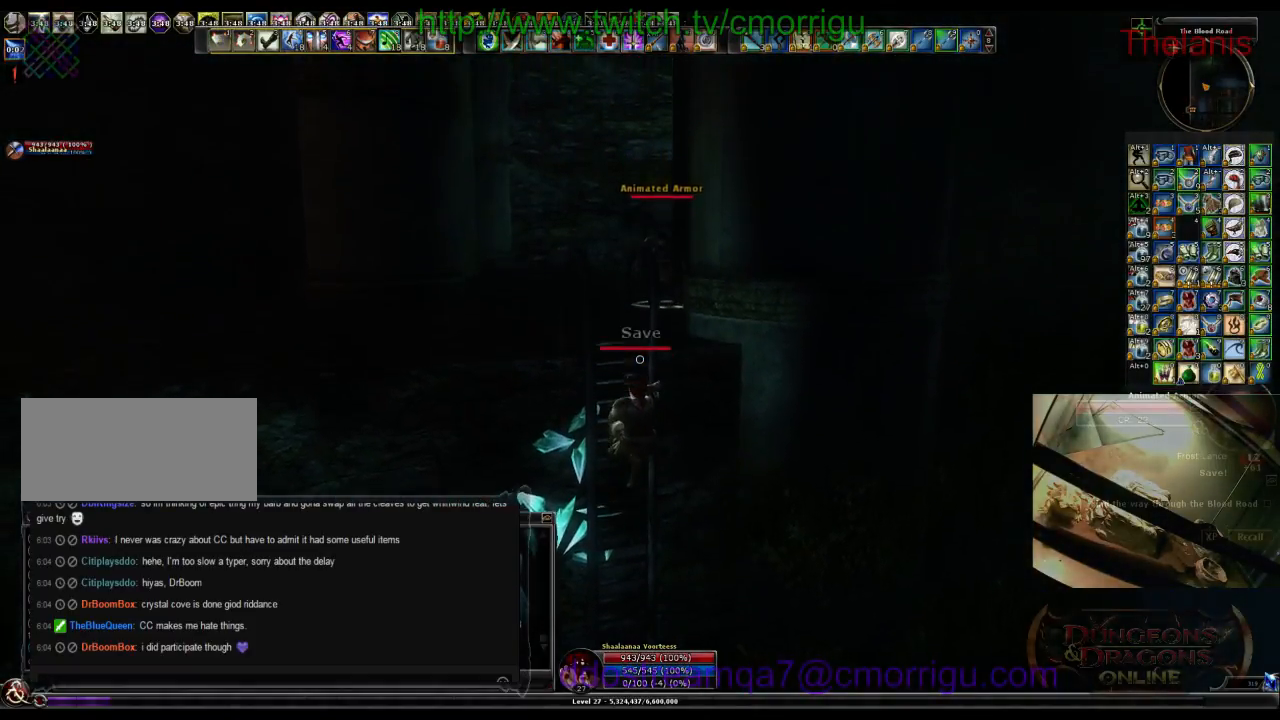
{"keys": ["w"], "events": []}